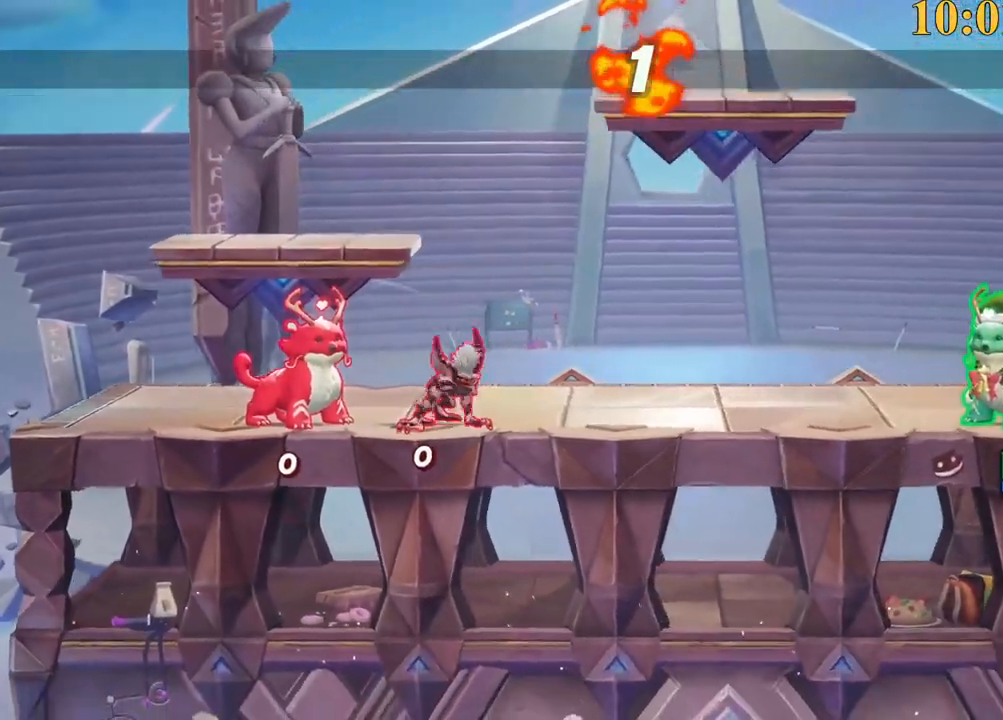
Gameplay with keyboard; each line is a JSON object with the keys held at the frame after it. "events" lists presses ("down") and releases ("up") of ".", "/", "0", "1", "2", "3", "4", "5", "6", "7", "8", "9", "a", "alt_l", "alt_r", "b", "backslash", "backspace", "c", "caps_lock", "comma", "ctrl_l", "ctrl_r", "d", "e", "equals", "f", "g", "h", "i", "j", "k", "l", "lbracket", "m", "minus", "n", "o", "p", "q", "quote", "r", "rbracket", "return", "s", "semicolon", "shift_l", "shift_r", "space", "super", "t", "tab", "tilde", "u", "v", "w", "x", "y" and "z" between this image and that frame as [ms after this image, input, new state], when the widget could be followed in between. No other keys are recorded. Mouse input is not recorded.
{"keys": ["x"], "events": [[34, "x", "down"], [167, "x", "up"], [217, "x", "down"], [300, "x", "up"], [400, "x", "down"], [434, "x", "up"], [484, "x", "down"]]}
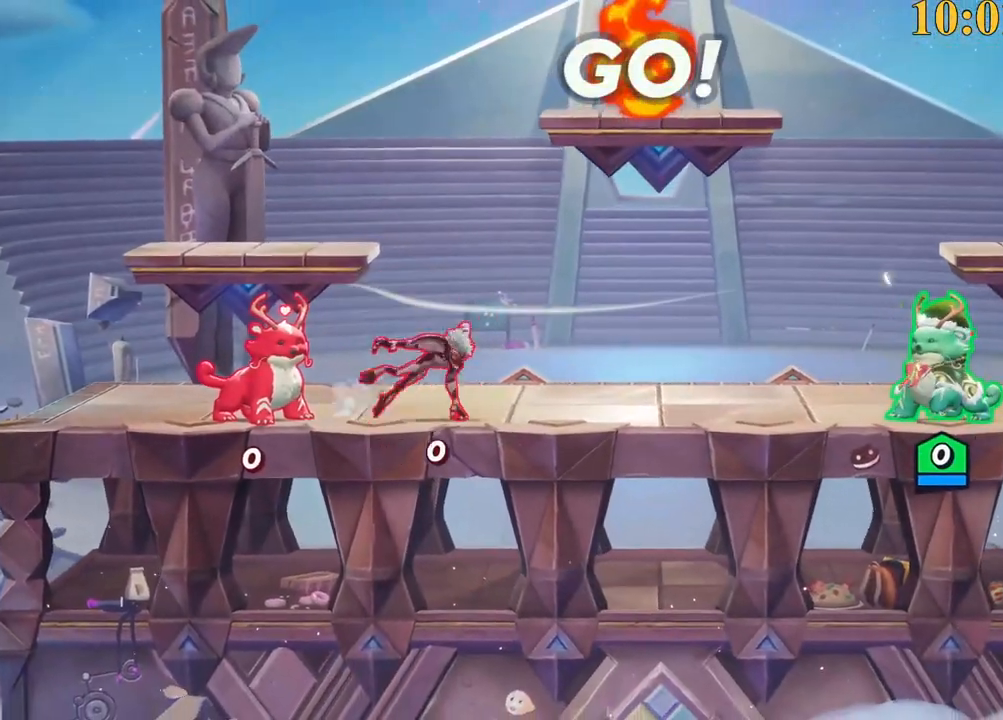
{"keys": [], "events": [[67, "x", "up"], [117, "x", "down"], [217, "x", "up"]]}
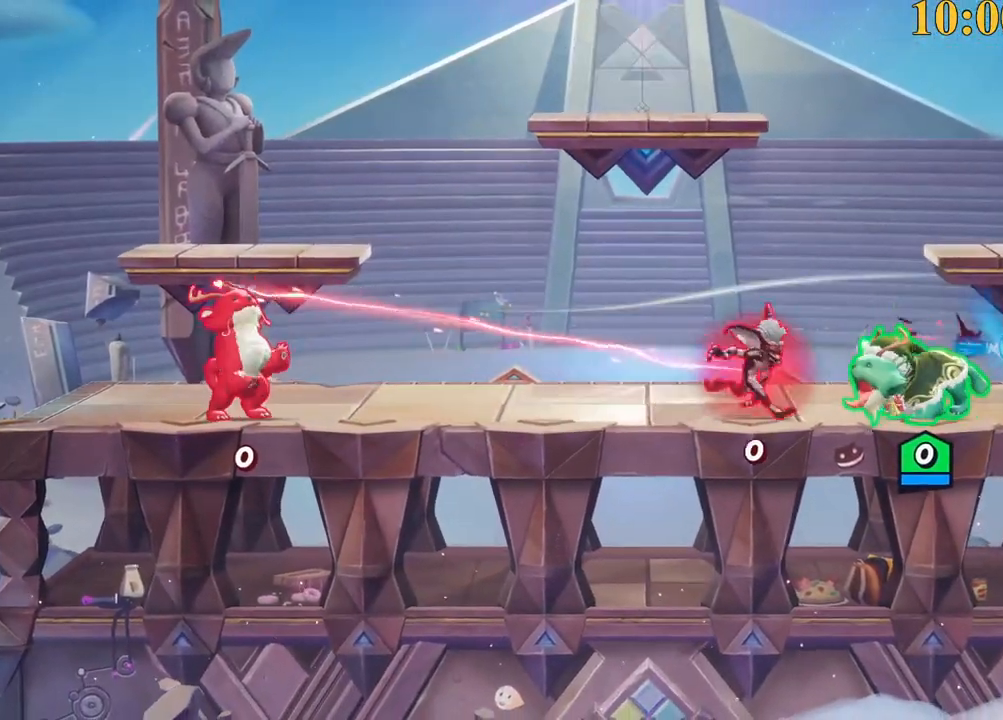
{"keys": ["a", "w"], "events": [[84, "a", "down"], [217, "backslash", "down"], [367, "backslash", "up"], [400, "semicolon", "down"], [400, "w", "down"], [500, "semicolon", "up"]]}
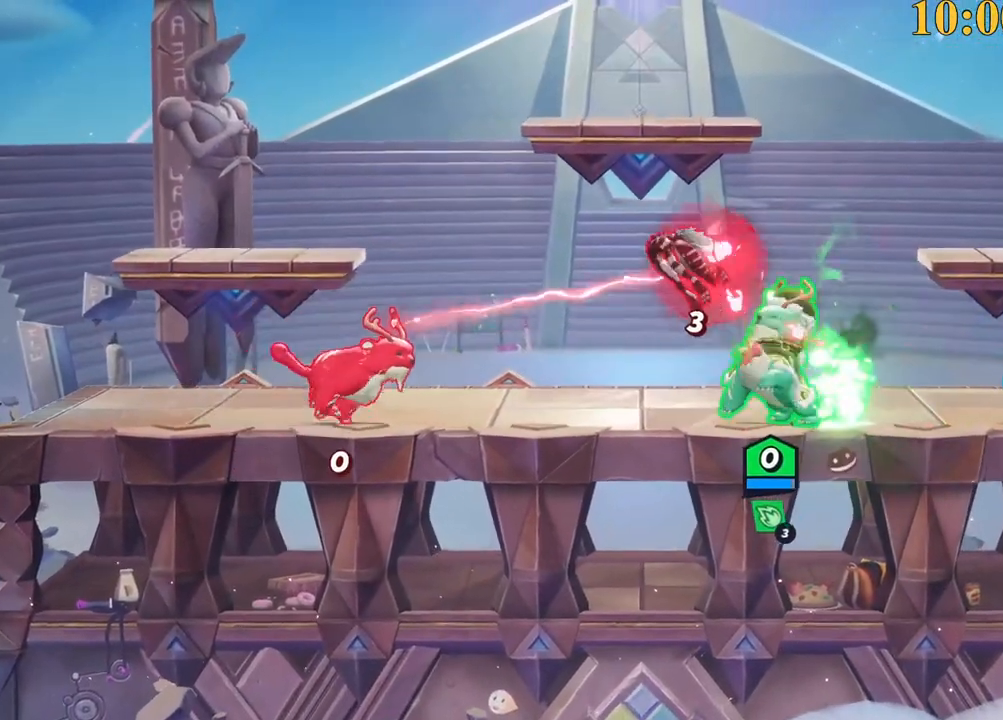
{"keys": ["a", "backslash"], "events": [[417, "w", "up"], [500, "backslash", "down"]]}
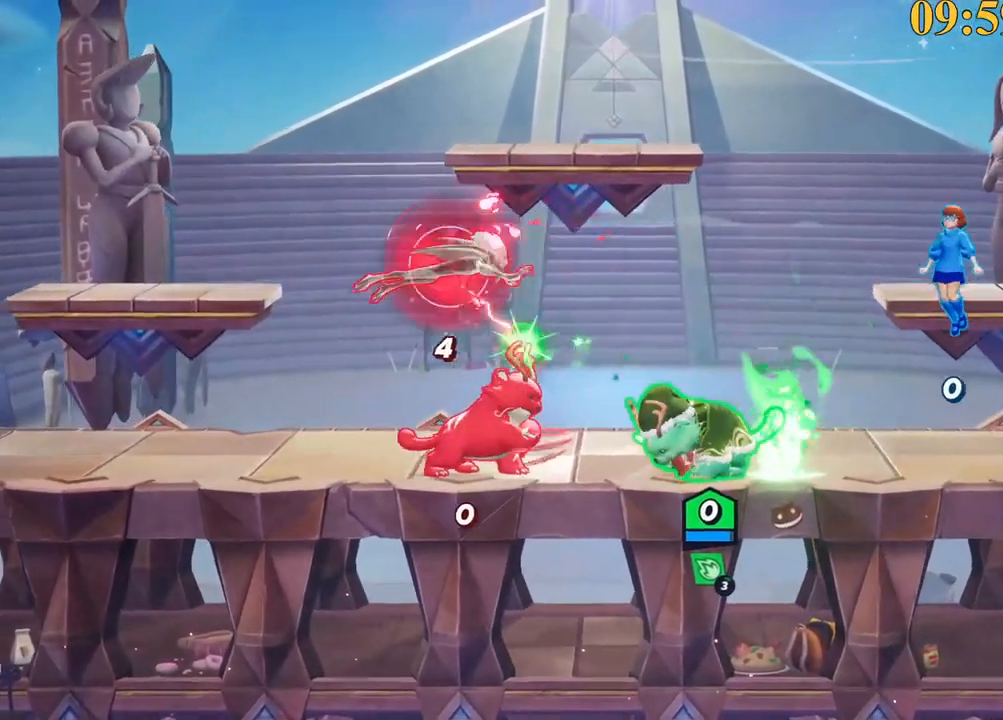
{"keys": ["d", "p", "s"], "events": [[150, "space", "down"], [200, "backslash", "up"], [234, "space", "up"], [284, "a", "up"], [417, "p", "down"], [467, "d", "down"], [467, "s", "down"]]}
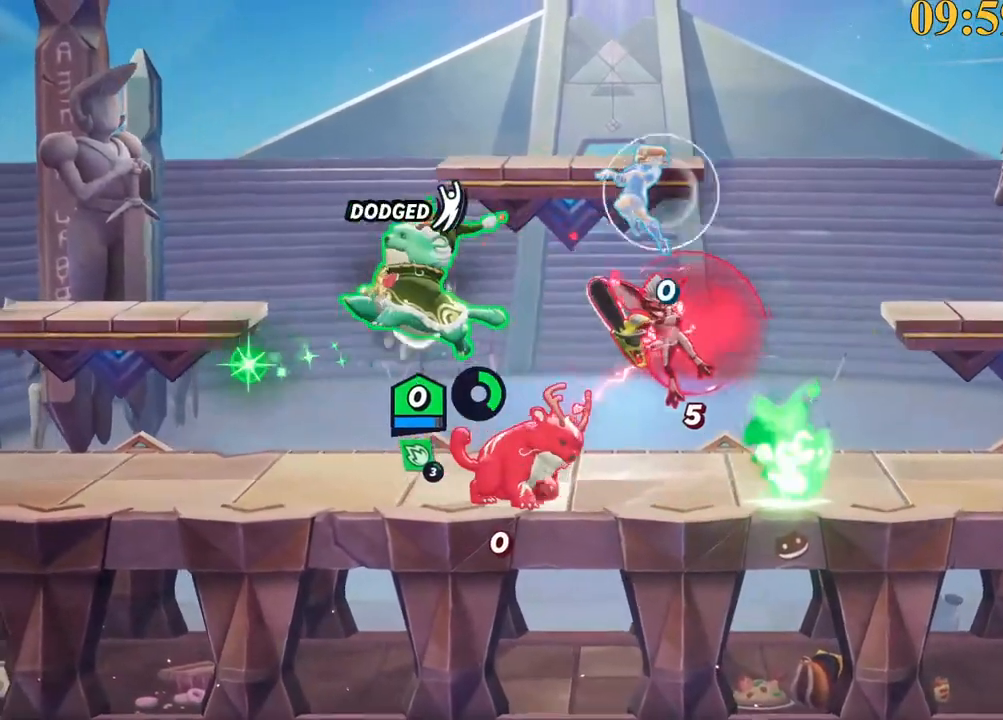
{"keys": ["d"], "events": [[67, "p", "up"], [334, "s", "up"]]}
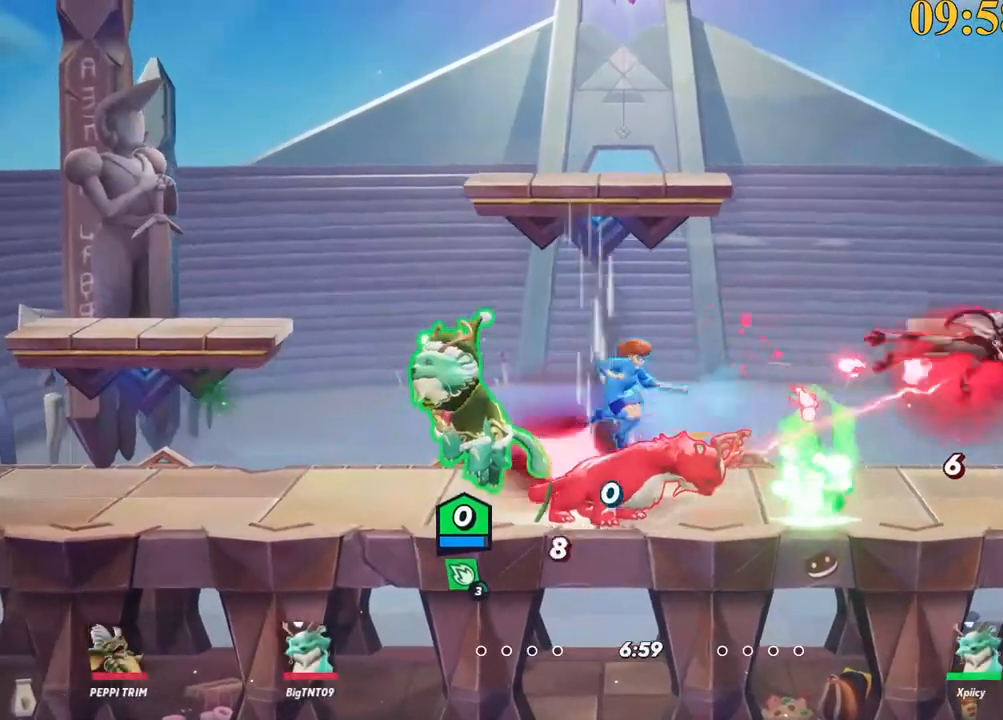
{"keys": ["d"], "events": [[250, "backspace", "down"], [350, "backspace", "up"]]}
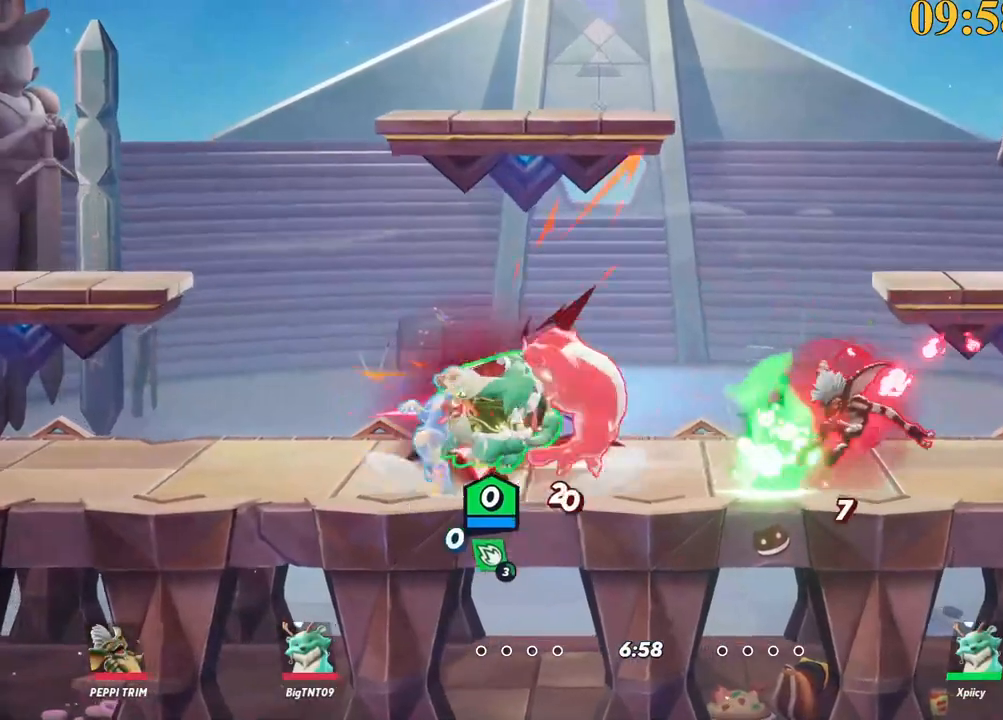
{"keys": ["a", "backslash", "space"], "events": [[34, "w", "down"], [217, "d", "up"], [350, "a", "down"], [350, "backslash", "down"], [450, "w", "up"], [484, "space", "down"]]}
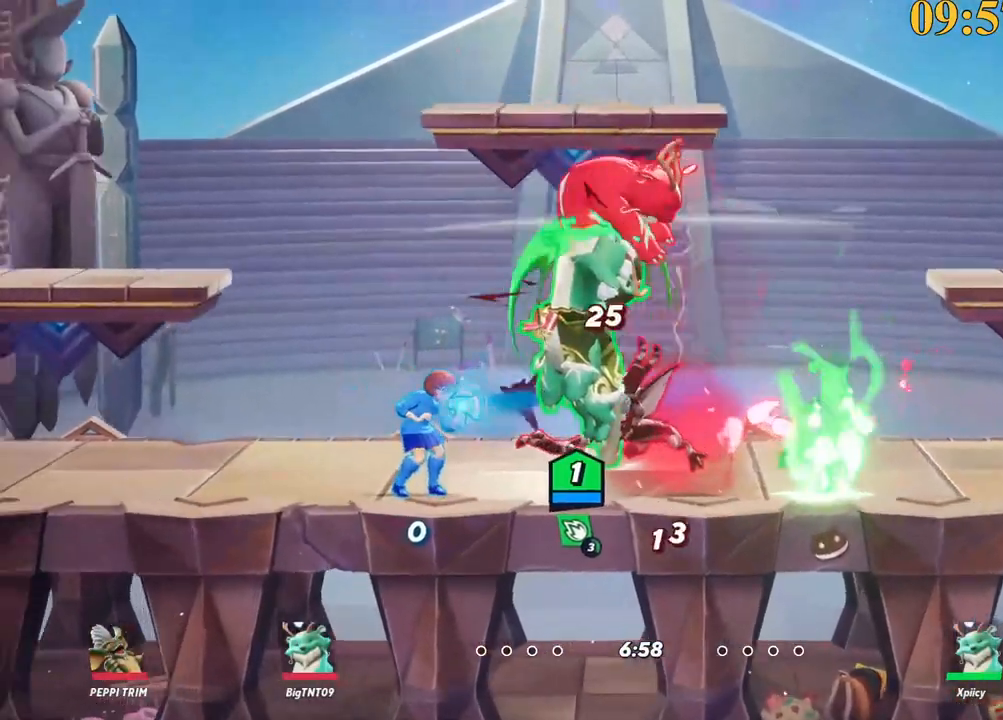
{"keys": ["a", "p"], "events": [[84, "backslash", "up"], [134, "space", "up"], [184, "a", "up"], [284, "space", "down"], [367, "space", "up"], [417, "a", "down"], [417, "p", "down"]]}
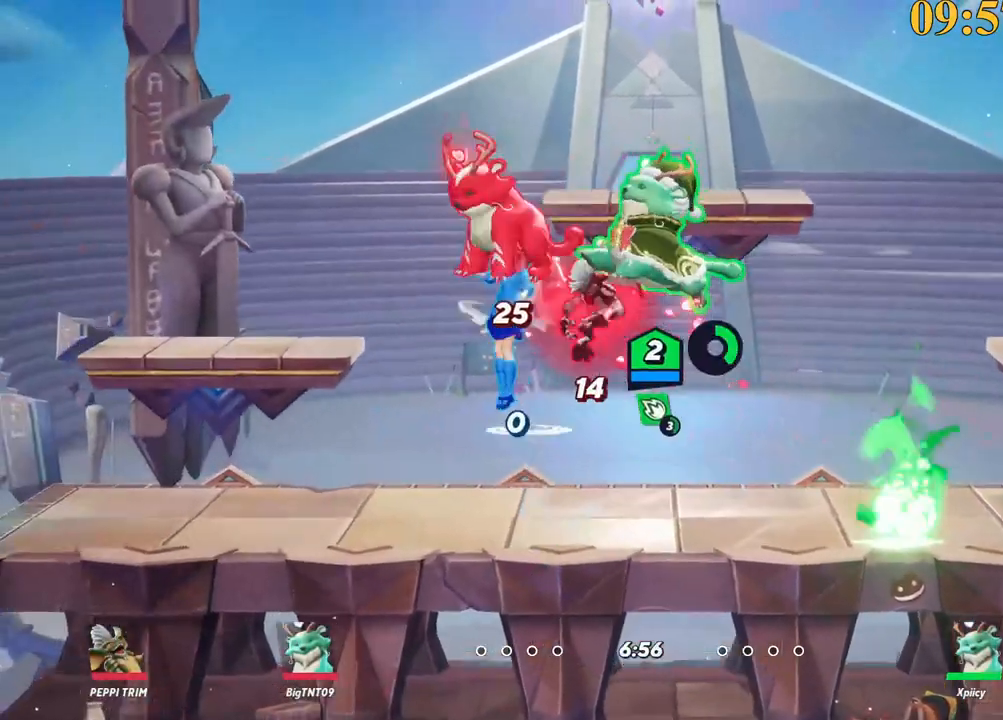
{"keys": ["a"], "events": [[17, "p", "up"], [50, "s", "down"], [384, "s", "up"]]}
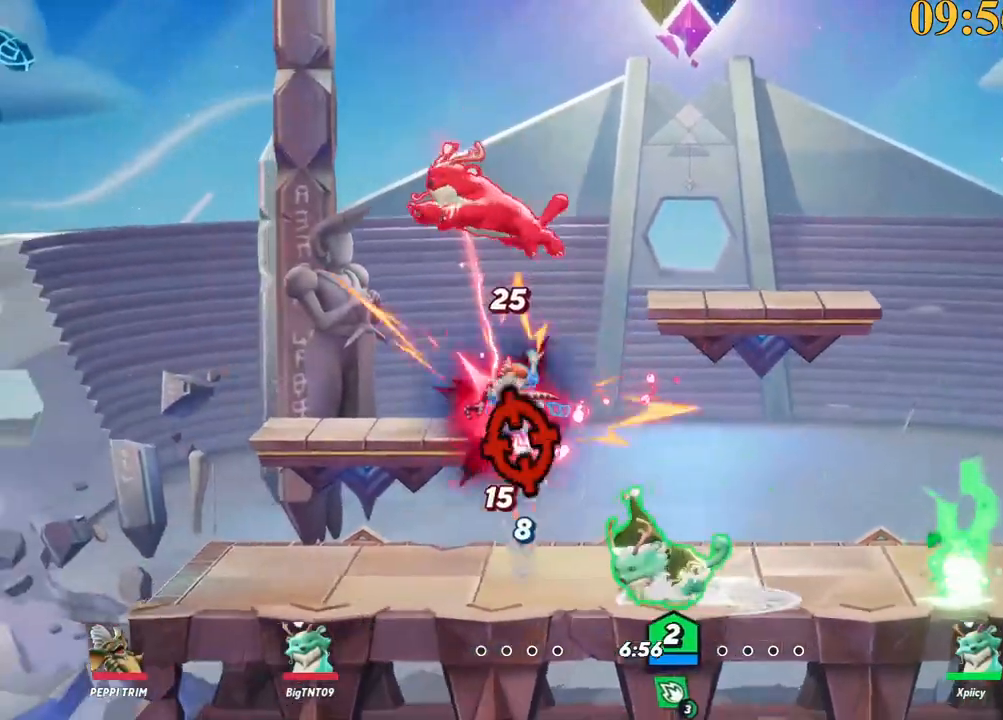
{"keys": ["a", "backslash", "w"], "events": [[67, "lbracket", "down"], [167, "lbracket", "up"], [300, "w", "down"], [484, "backslash", "down"]]}
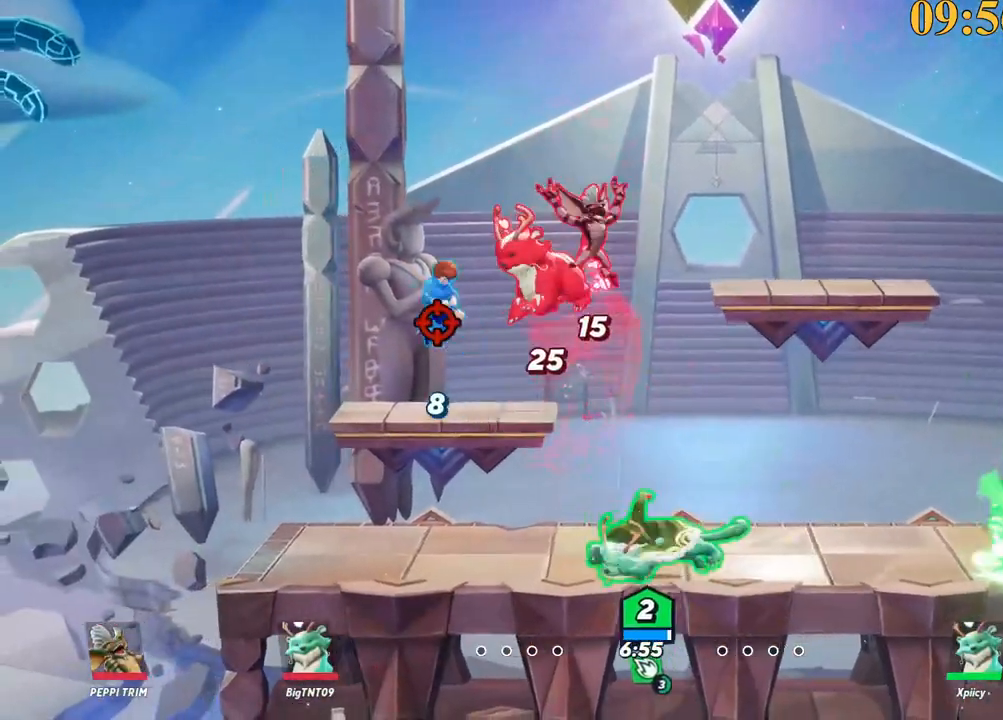
{"keys": ["d", "w"], "events": [[84, "backslash", "up"], [134, "a", "up"], [134, "semicolon", "down"], [217, "semicolon", "up"], [267, "d", "down"]]}
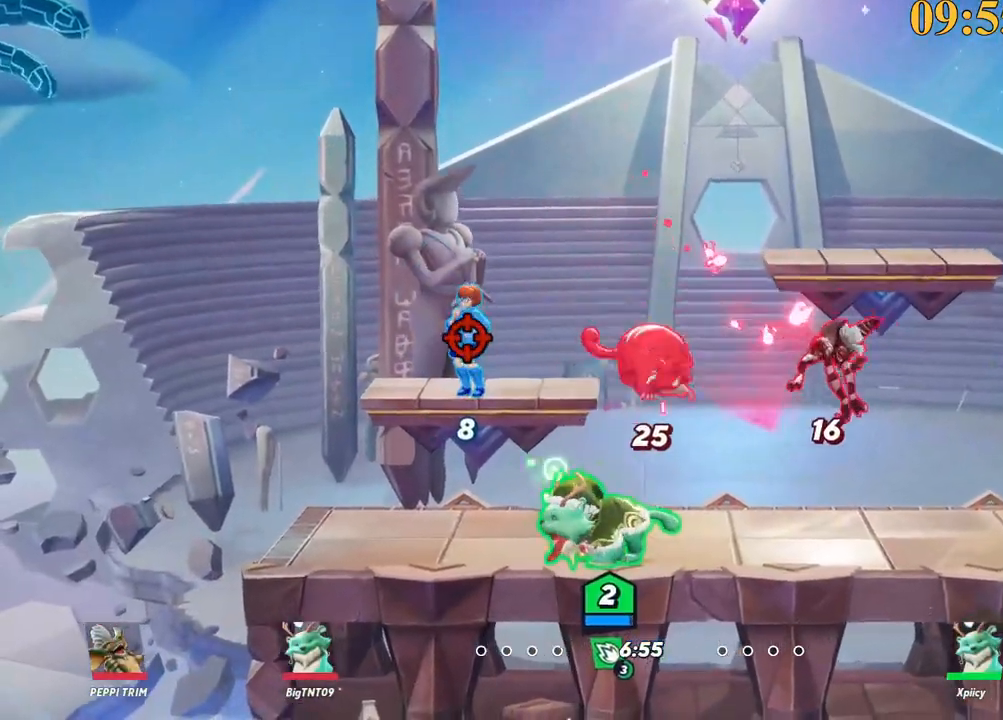
{"keys": ["quote"], "events": [[150, "a", "down"], [150, "backslash", "down"], [150, "d", "up"], [284, "w", "up"], [334, "backslash", "up"], [334, "space", "down"], [417, "a", "up"], [417, "quote", "down"], [467, "space", "up"]]}
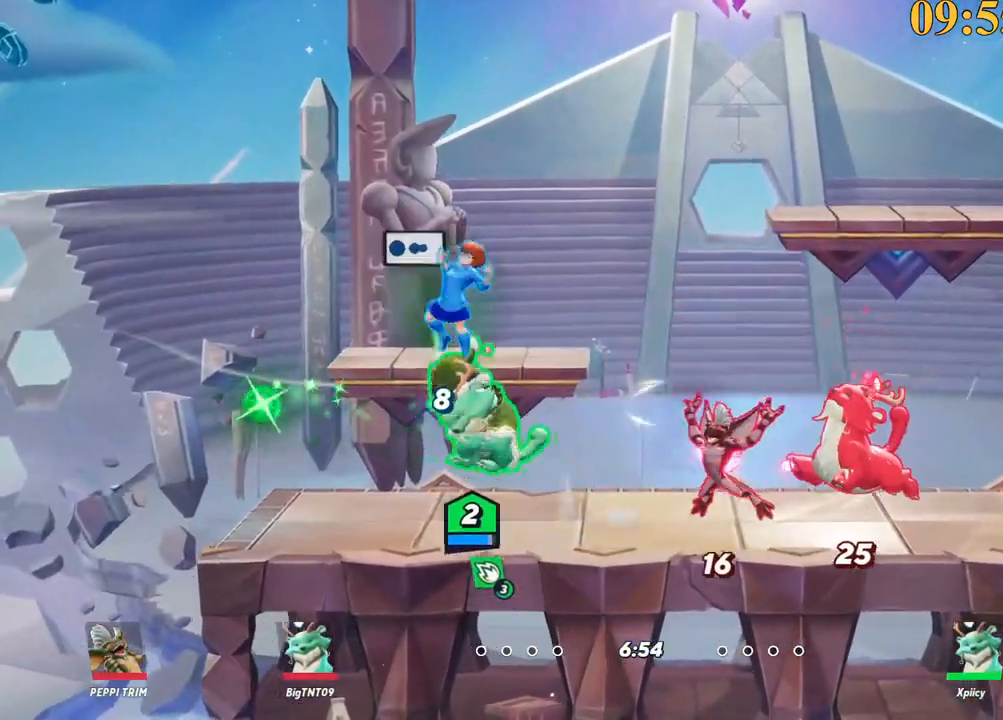
{"keys": ["d", "space", "x"], "events": [[17, "a", "down"], [17, "quote", "up"], [250, "backslash", "down"], [334, "space", "down"], [384, "a", "up"], [384, "backslash", "up"], [434, "d", "down"], [484, "x", "down"]]}
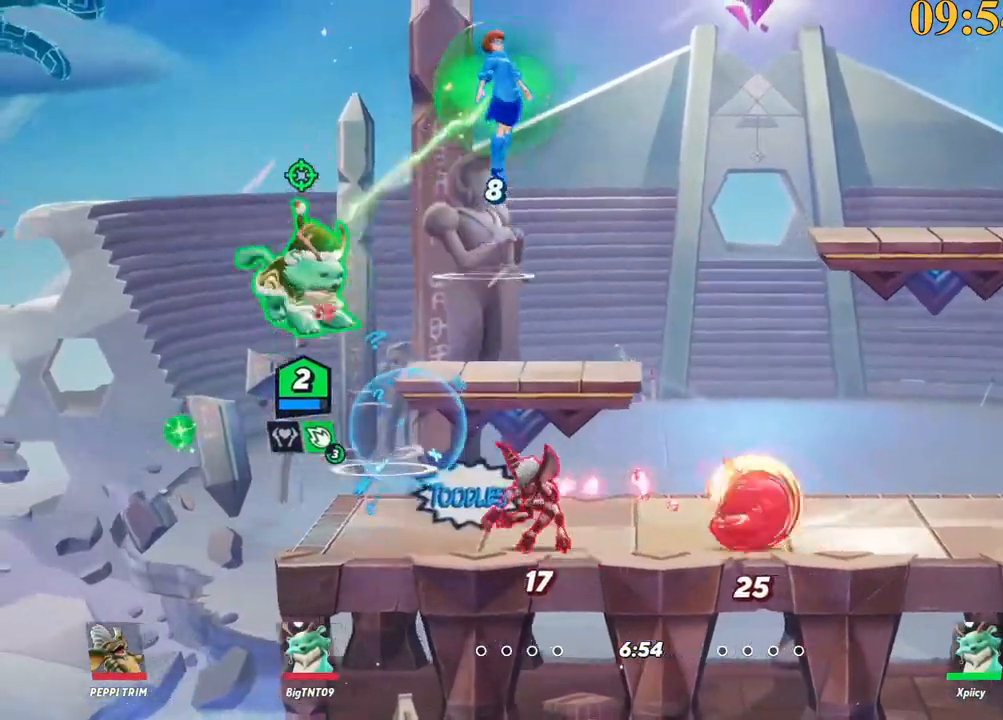
{"keys": ["a", "s"], "events": [[67, "space", "up"], [117, "x", "up"], [217, "d", "up"], [250, "a", "down"], [484, "s", "down"]]}
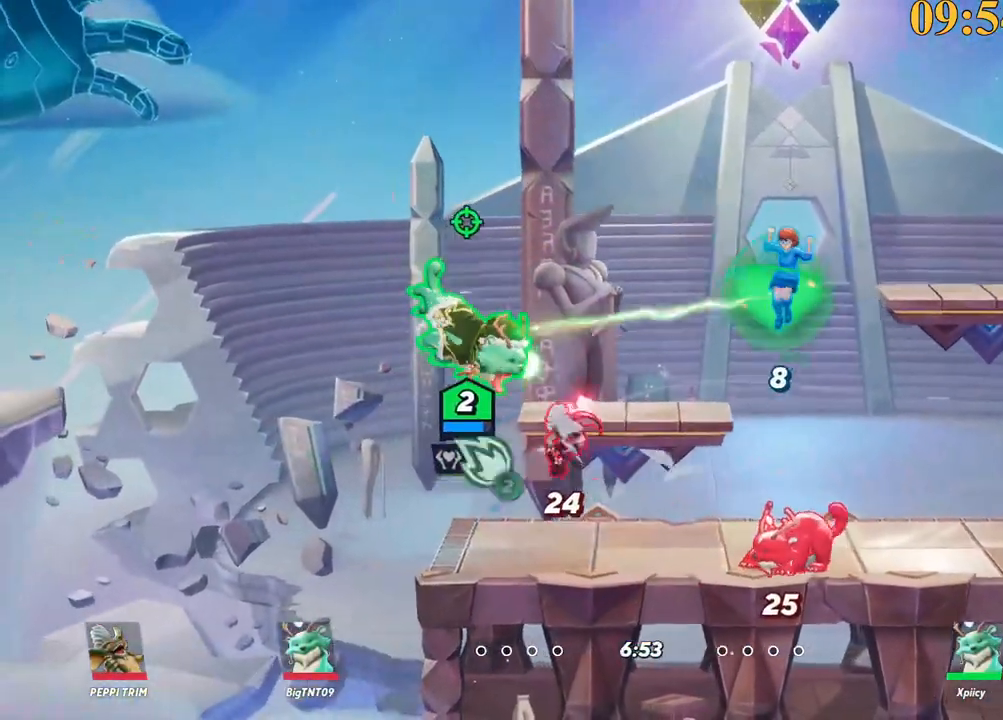
{"keys": ["d"], "events": [[117, "a", "up"], [117, "d", "down"], [167, "semicolon", "down"], [267, "semicolon", "up"], [350, "s", "up"]]}
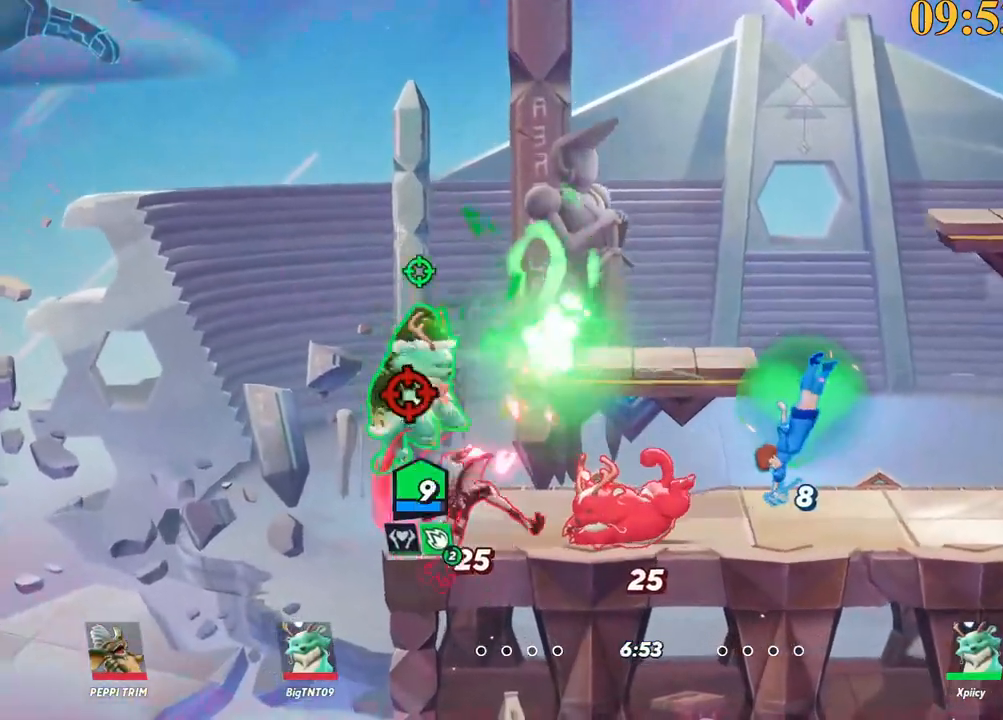
{"keys": ["d", "s", "semicolon"], "events": [[500, "s", "down"], [500, "semicolon", "down"]]}
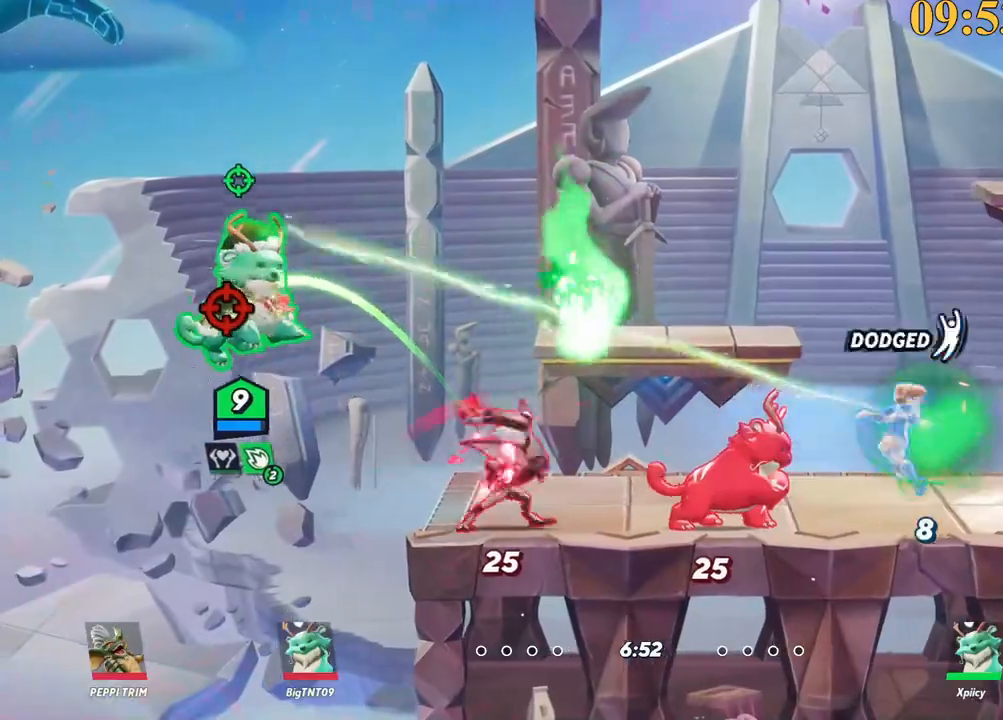
{"keys": ["d"], "events": [[100, "semicolon", "up"], [134, "semicolon", "down"], [184, "semicolon", "up"], [467, "s", "up"]]}
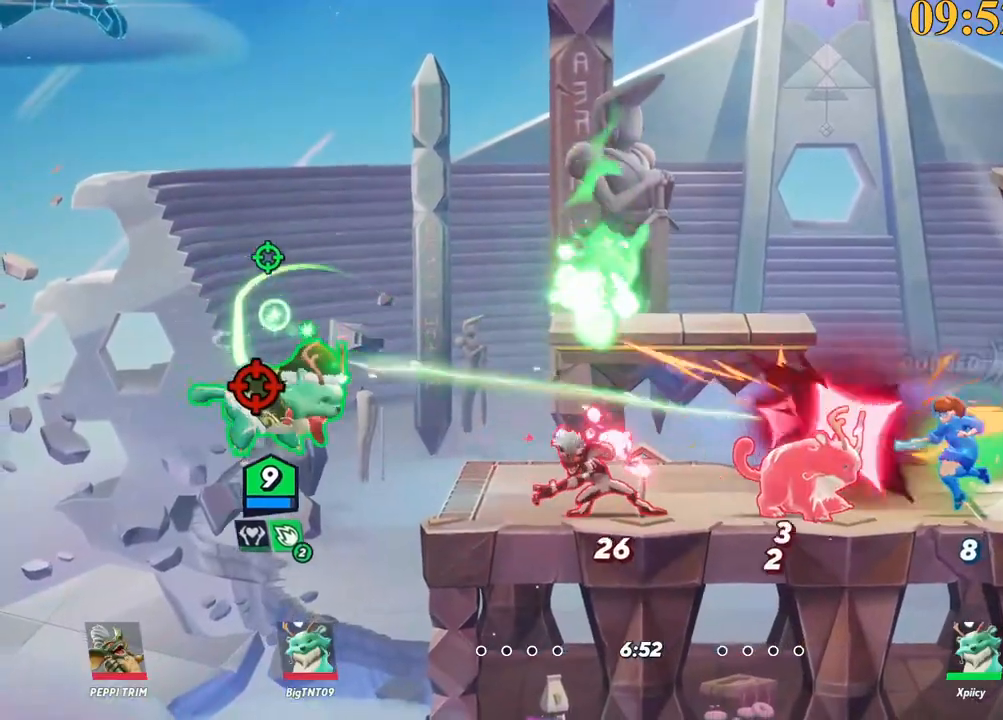
{"keys": ["d", "lbracket"], "events": [[100, "backslash", "down"], [150, "space", "down"], [234, "backslash", "up"], [234, "space", "up"], [284, "space", "down"], [384, "space", "up"], [434, "lbracket", "down"]]}
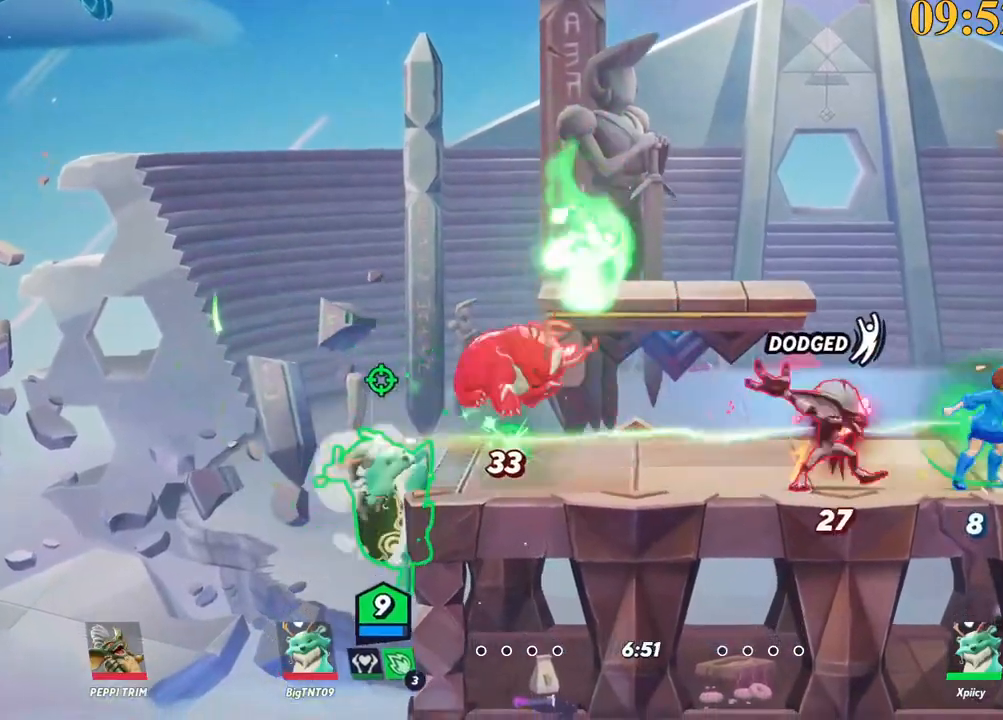
{"keys": ["d", "space"], "events": [[17, "lbracket", "up"], [200, "space", "down"], [300, "space", "up"], [484, "space", "down"]]}
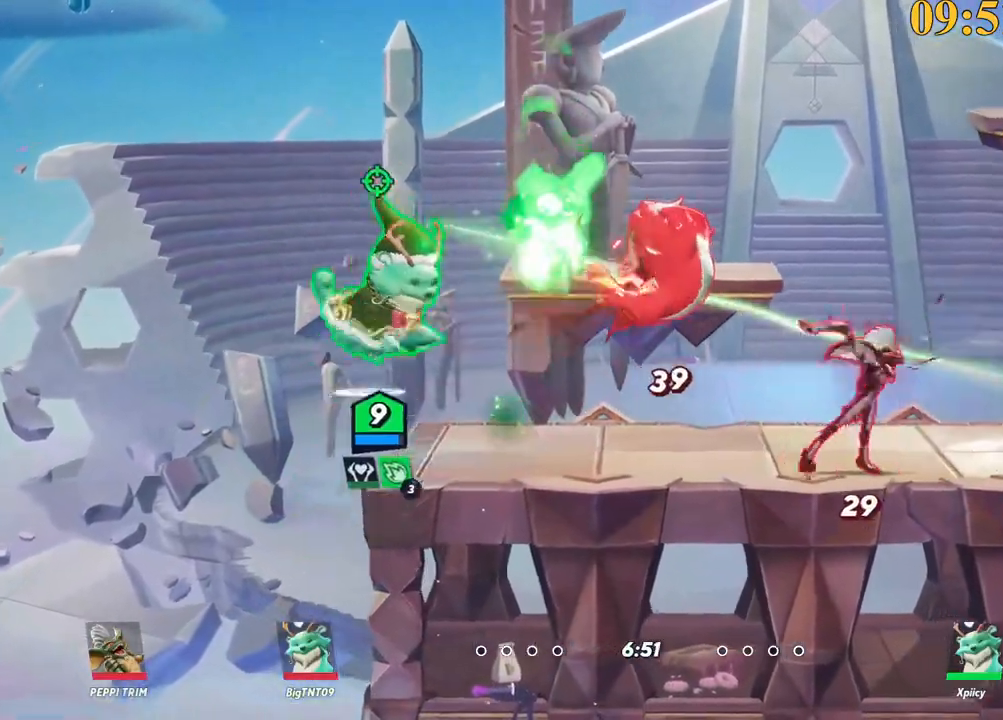
{"keys": ["d"], "events": [[84, "space", "up"], [117, "lbracket", "down"], [167, "s", "down"], [217, "lbracket", "up"], [350, "s", "up"]]}
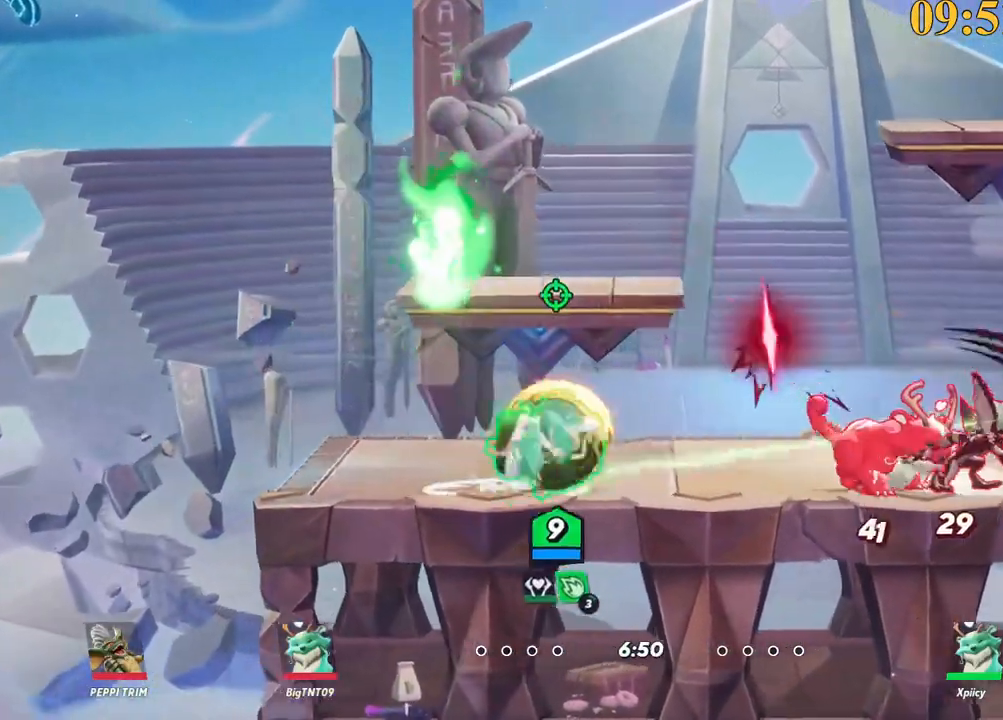
{"keys": ["d"], "events": [[134, "backslash", "down"], [317, "backslash", "up"], [400, "lbracket", "down"], [450, "lbracket", "up"]]}
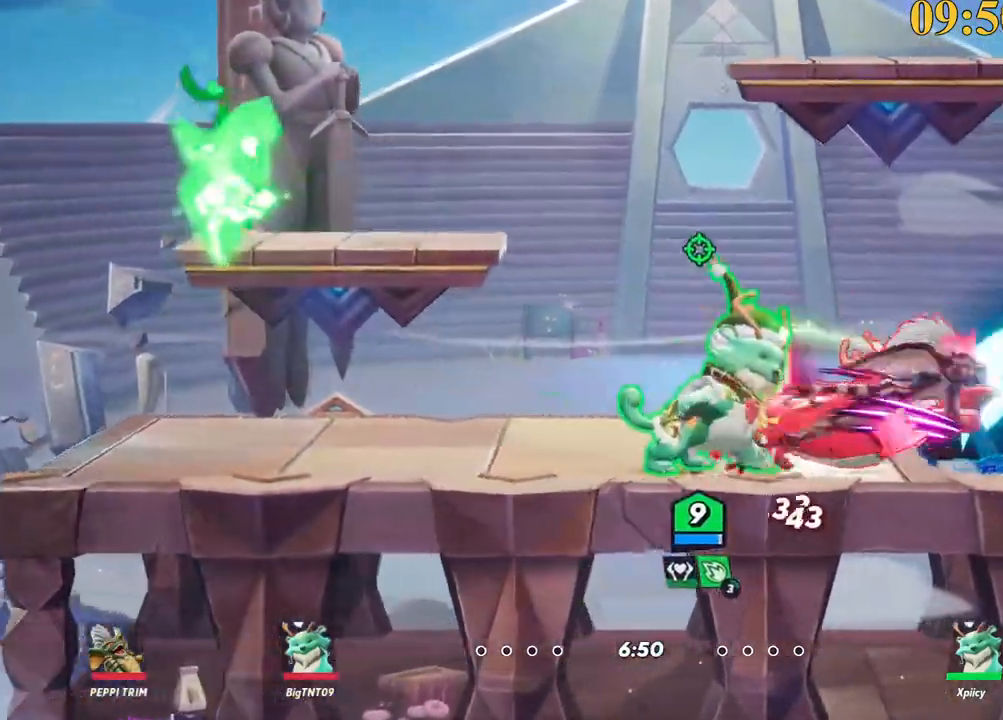
{"keys": ["d", "semicolon"], "events": [[150, "lbracket", "down"], [234, "lbracket", "up"], [467, "semicolon", "down"]]}
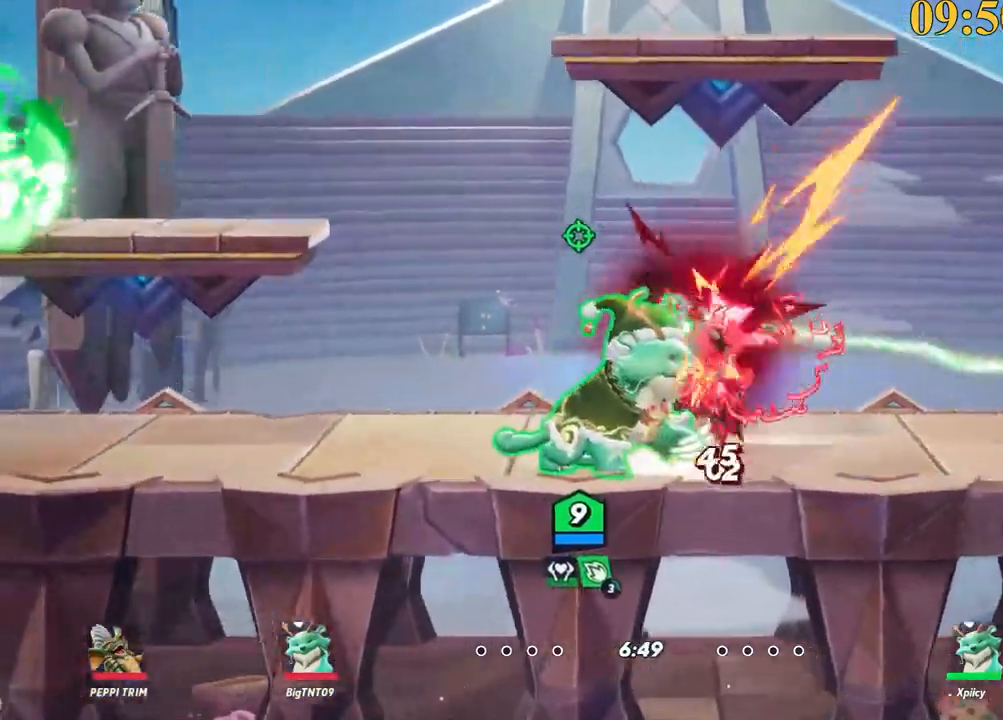
{"keys": ["d"], "events": [[50, "semicolon", "up"]]}
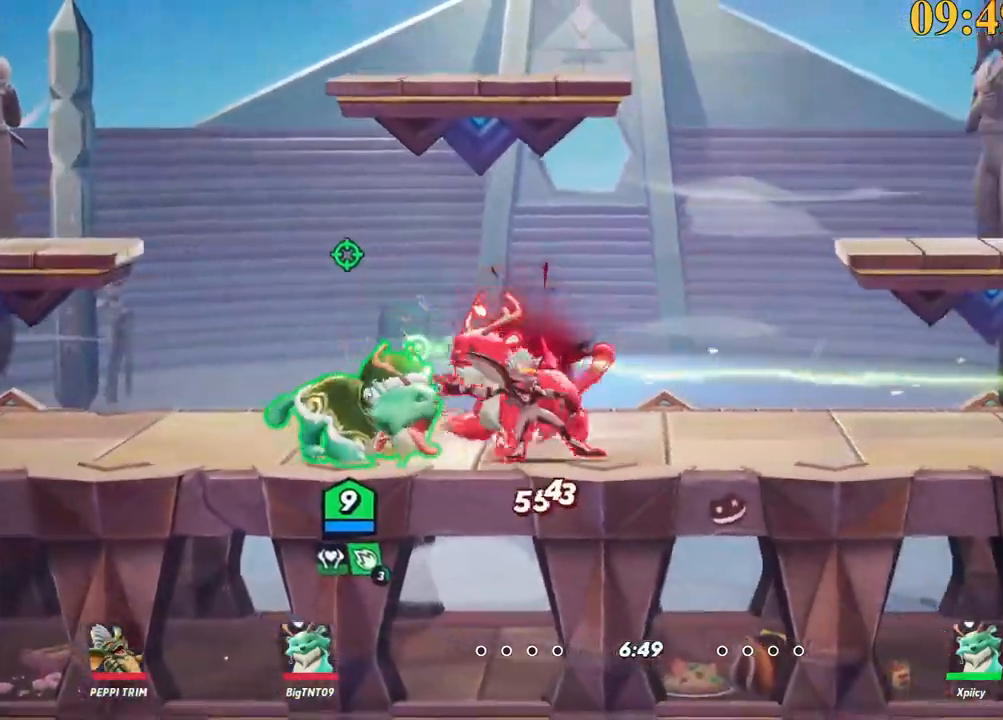
{"keys": ["d"], "events": [[150, "backslash", "down"], [250, "space", "down"], [334, "backslash", "up"], [384, "space", "up"]]}
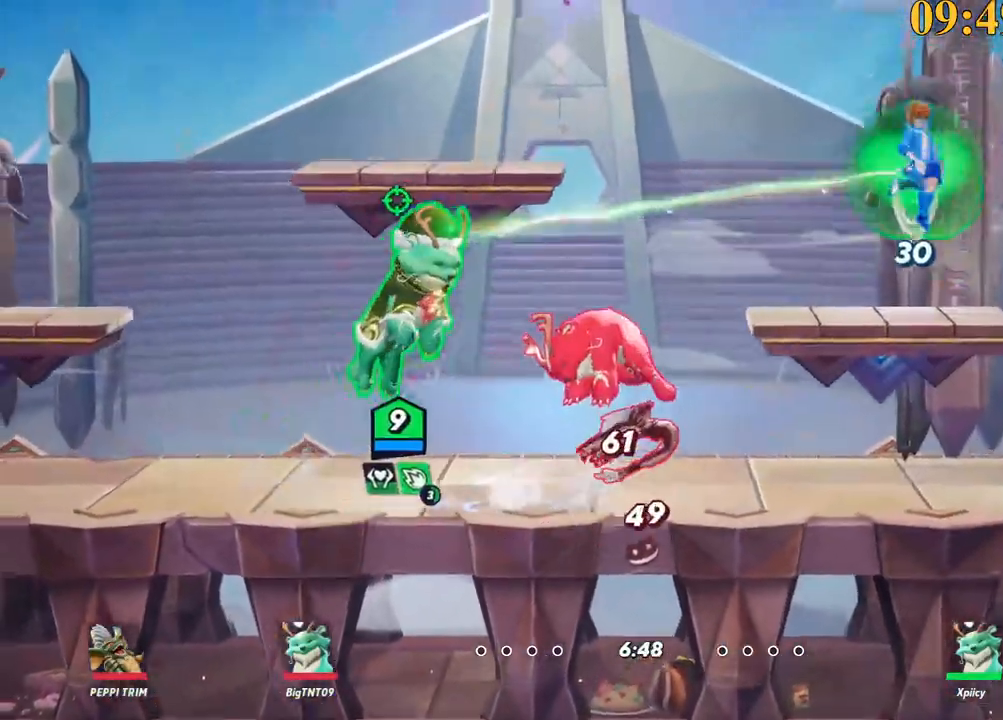
{"keys": ["d"], "events": [[17, "p", "down"], [250, "p", "up"], [250, "s", "down"], [434, "s", "up"]]}
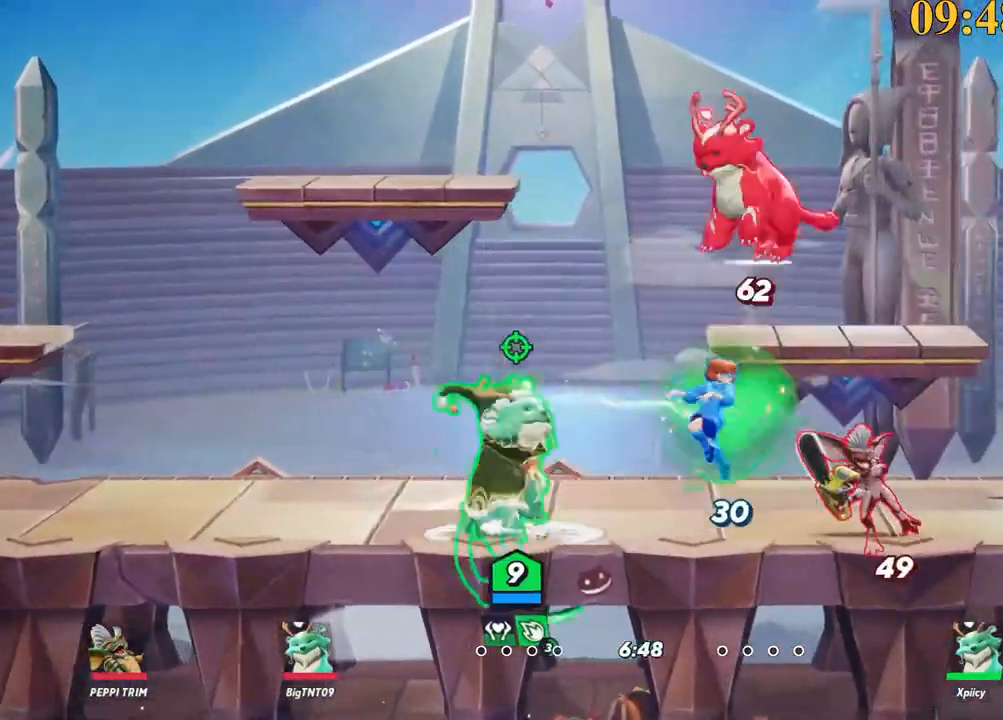
{"keys": ["d", "w"], "events": [[117, "backslash", "down"], [217, "backslash", "up"], [217, "w", "down"], [250, "backspace", "down"], [400, "backspace", "up"]]}
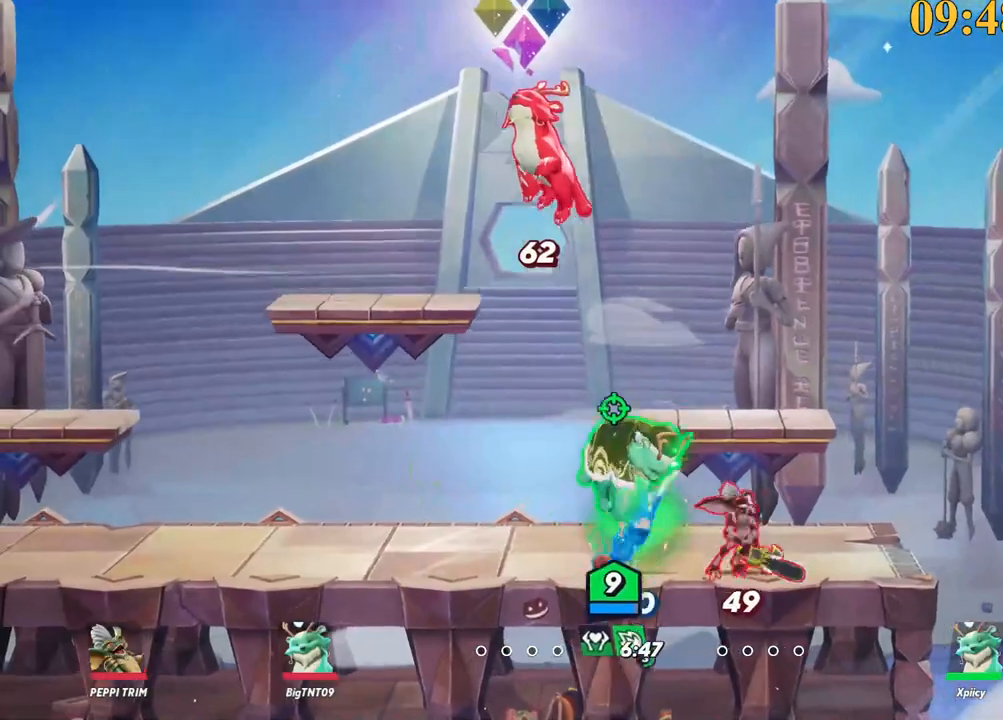
{"keys": ["d"], "events": [[267, "backslash", "down"], [317, "space", "down"], [367, "w", "up"], [450, "backslash", "up"], [450, "space", "up"]]}
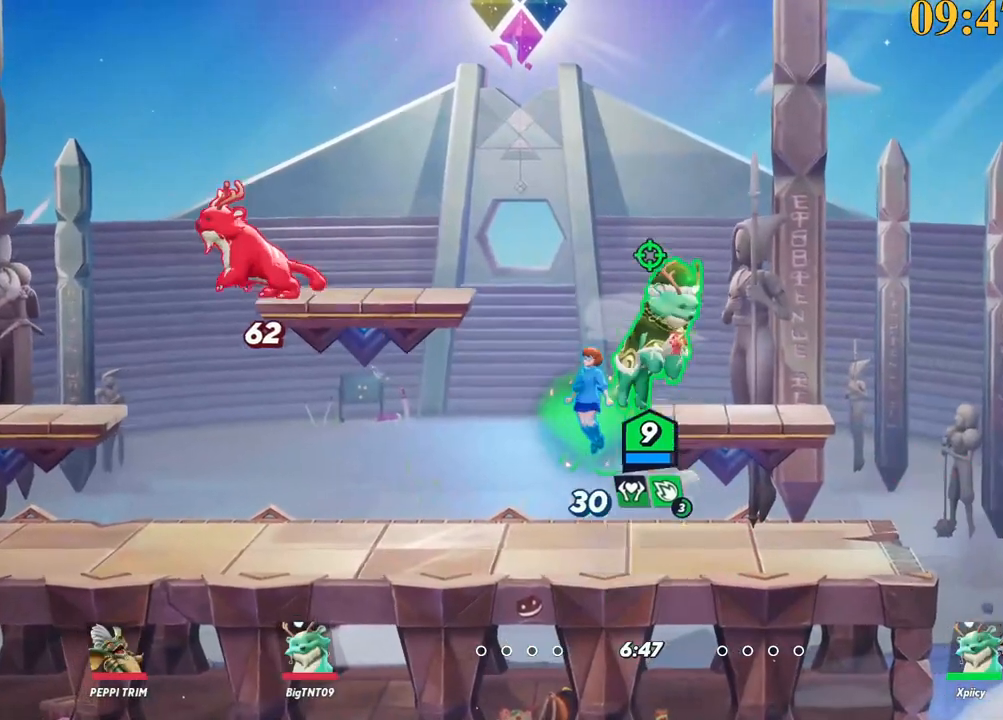
{"keys": ["d", "p", "s"], "events": [[100, "space", "down"], [134, "p", "down"], [134, "space", "up"], [367, "s", "down"]]}
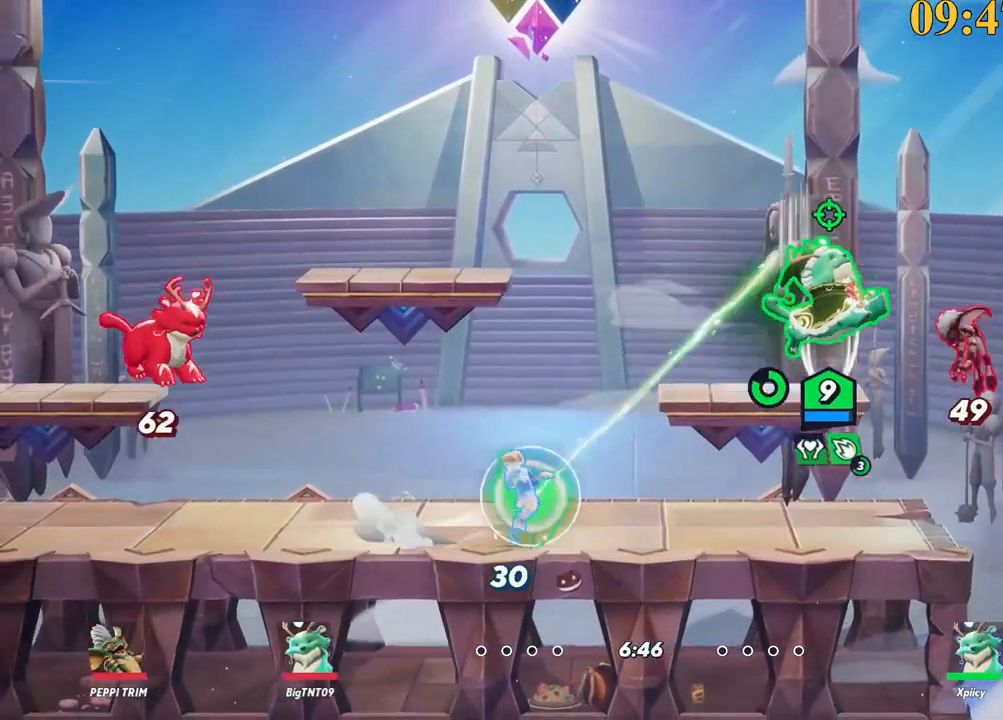
{"keys": ["d"], "events": [[100, "p", "up"], [300, "d", "up"], [384, "d", "down"], [434, "s", "up"]]}